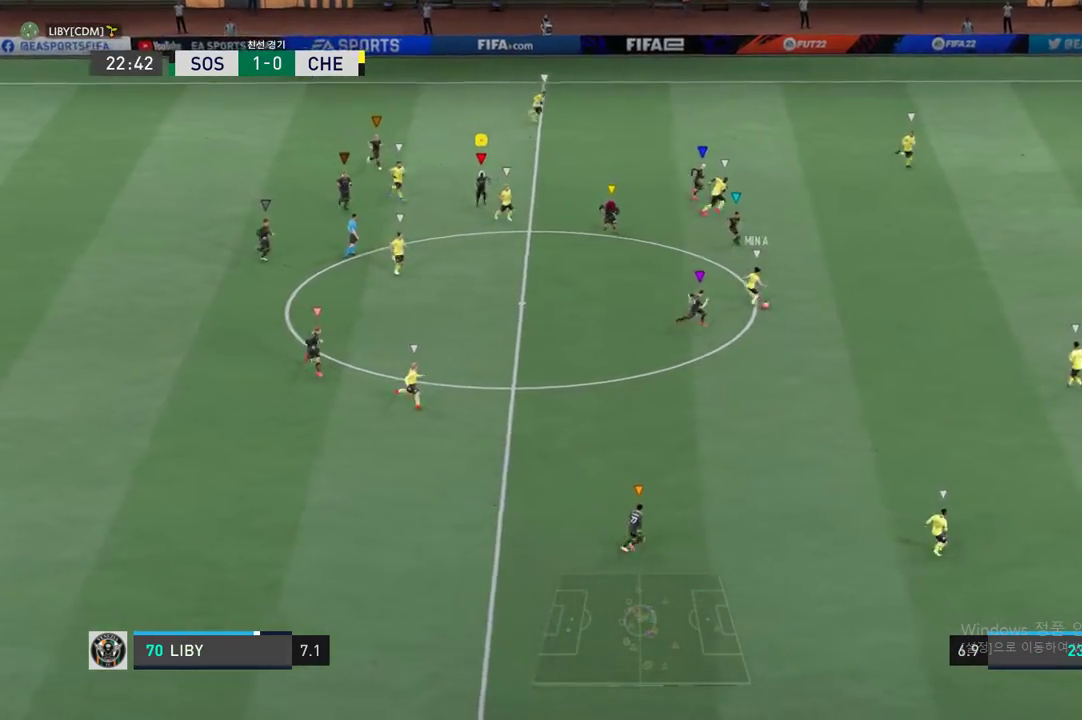
Gameplay with a controller (Xbox layout); each line is a JSON object with the inputs held at the frame after it. "events" lists button and stick changes between this image and that frame as [ms after this image, input, new state], when the widget could be followed in between. Not read: L3 R3.
{"buttons": ["R2"], "left_stick": "down", "right_stick": "center", "events": []}
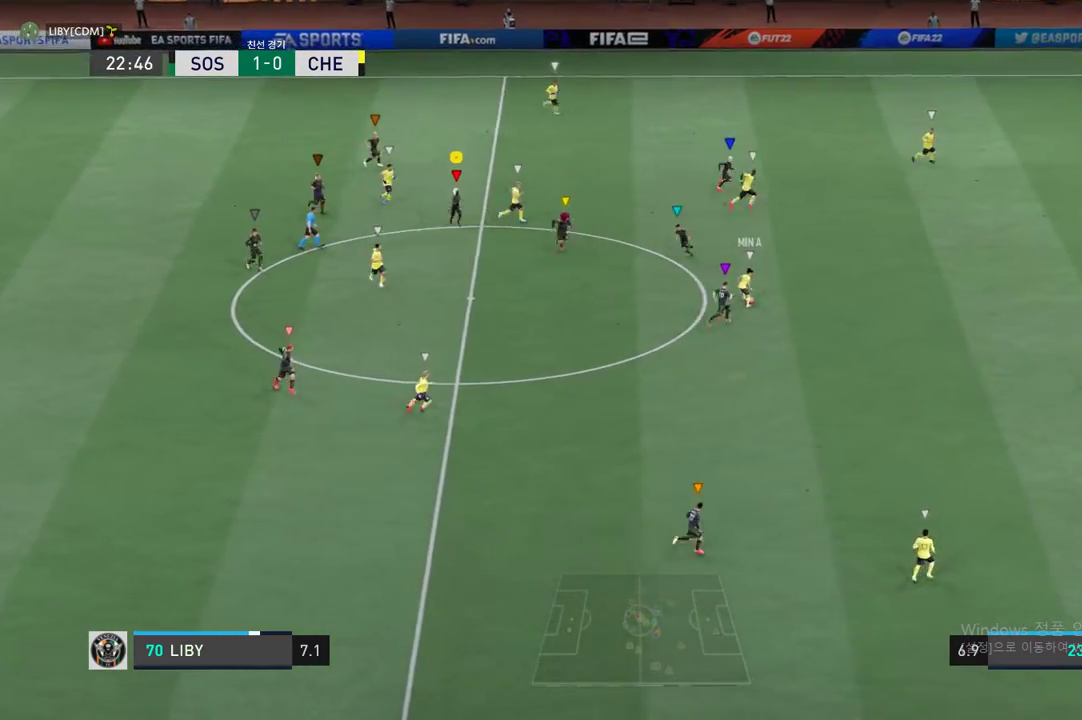
{"buttons": ["R2"], "left_stick": "center", "right_stick": "center", "events": [[301, "left_stick", "center"]]}
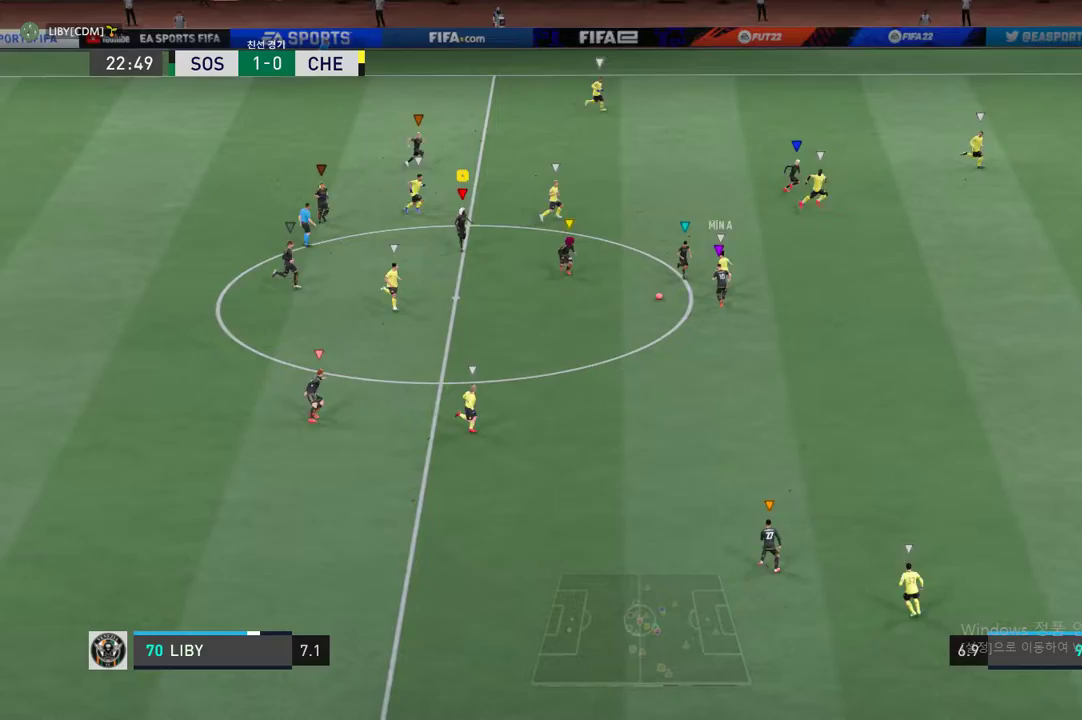
{"buttons": ["L2", "R2"], "left_stick": "down-right", "right_stick": "center", "events": [[100, "L2", "down"], [133, "left_stick", "up-right"], [418, "left_stick", "down-right"]]}
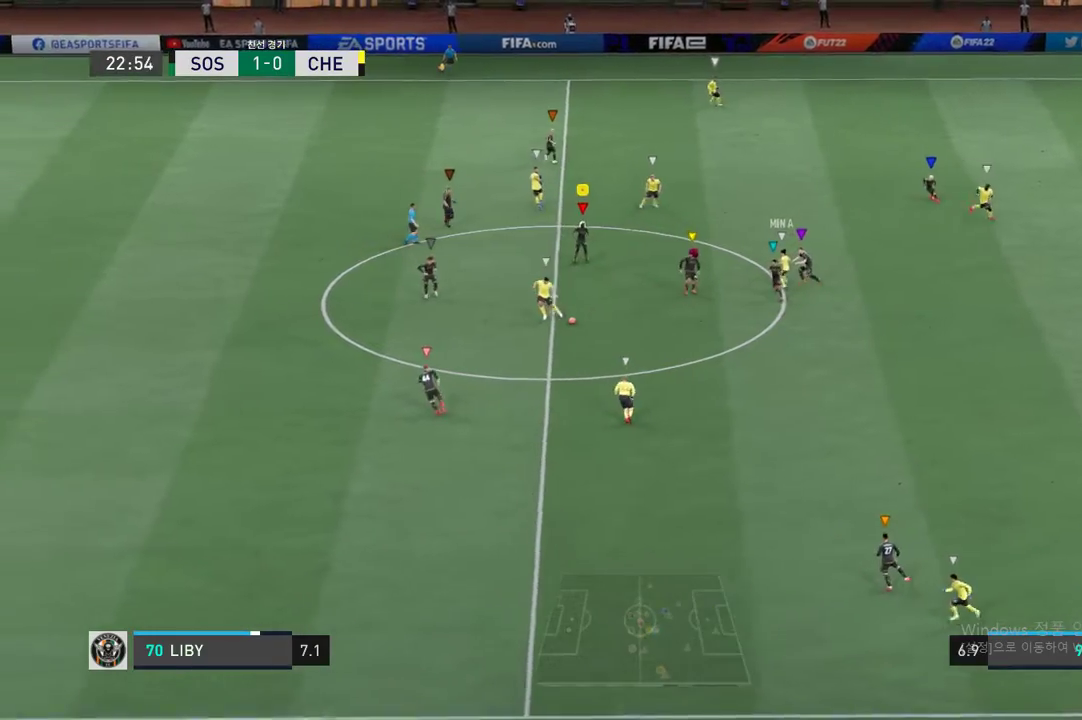
{"buttons": ["R2"], "left_stick": "down-left", "right_stick": "center", "events": [[50, "left_stick", "down-left"], [201, "L2", "up"]]}
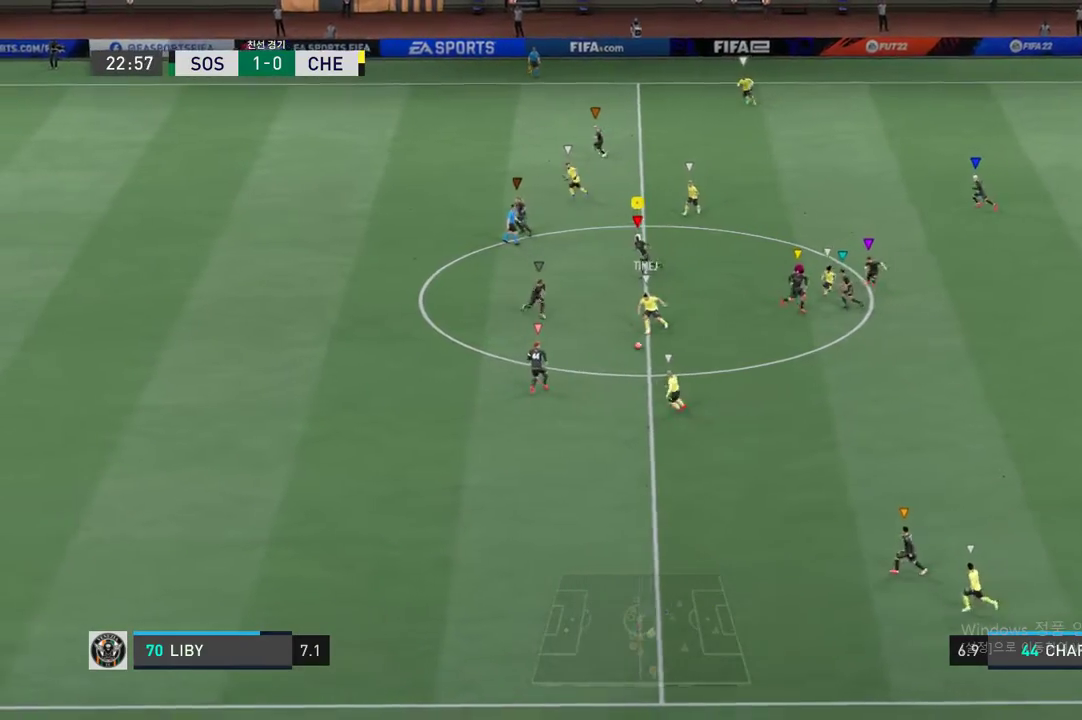
{"buttons": ["R2"], "left_stick": "down-left", "right_stick": "center", "events": []}
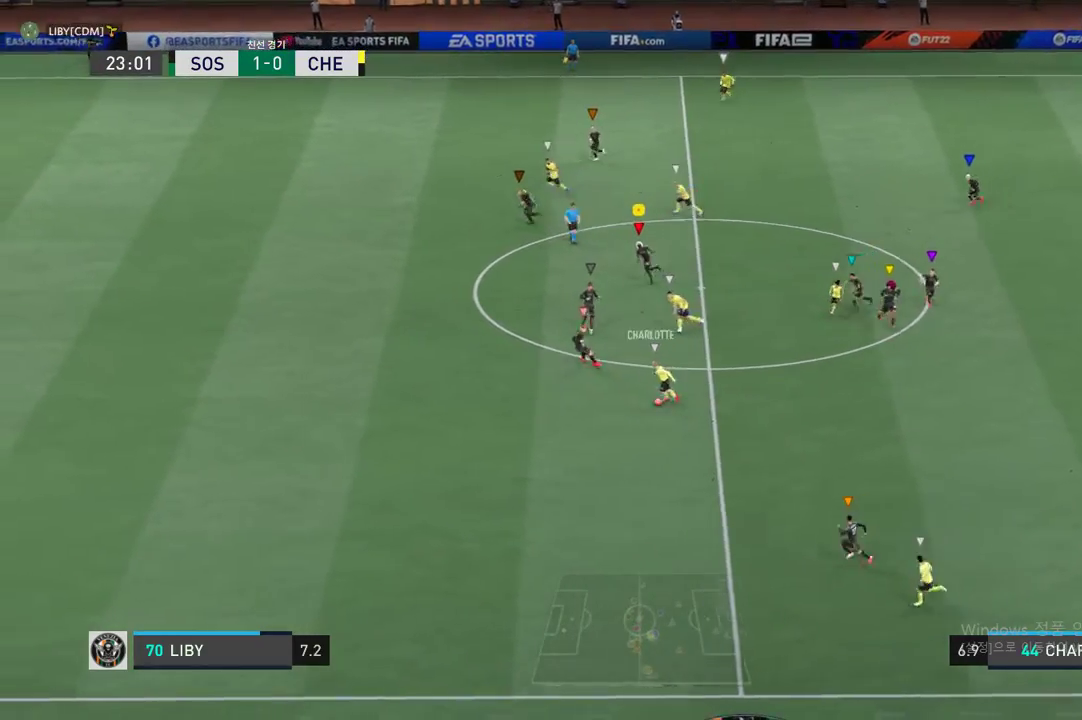
{"buttons": ["R2"], "left_stick": "down-left", "right_stick": "center", "events": []}
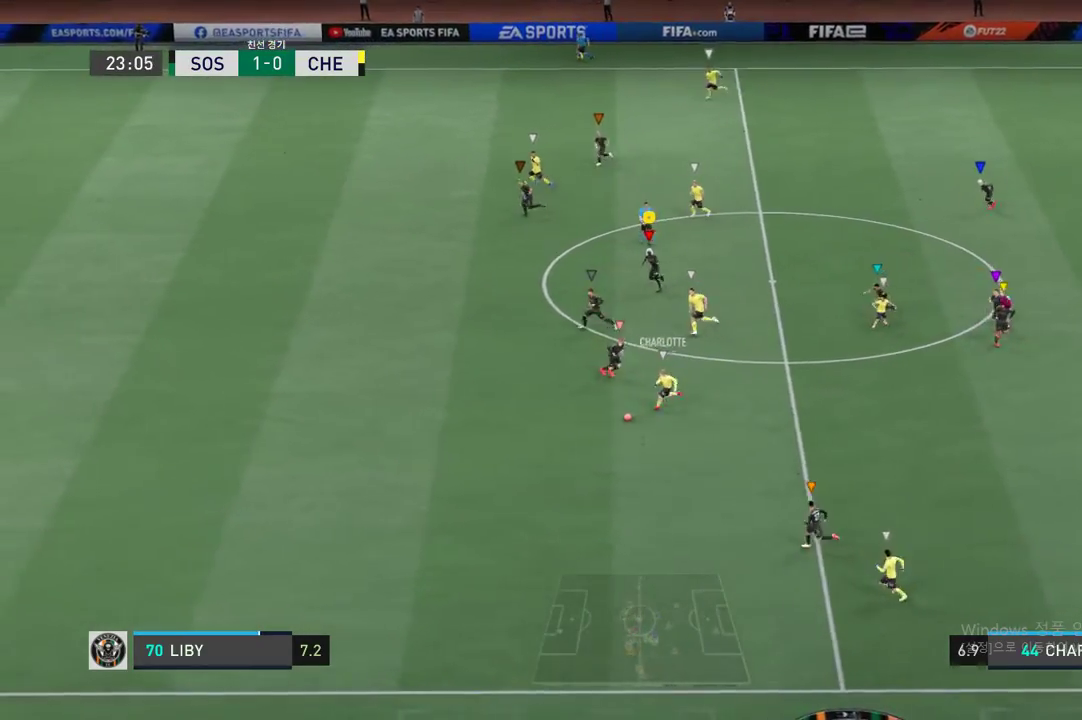
{"buttons": ["R2"], "left_stick": "down-left", "right_stick": "center", "events": []}
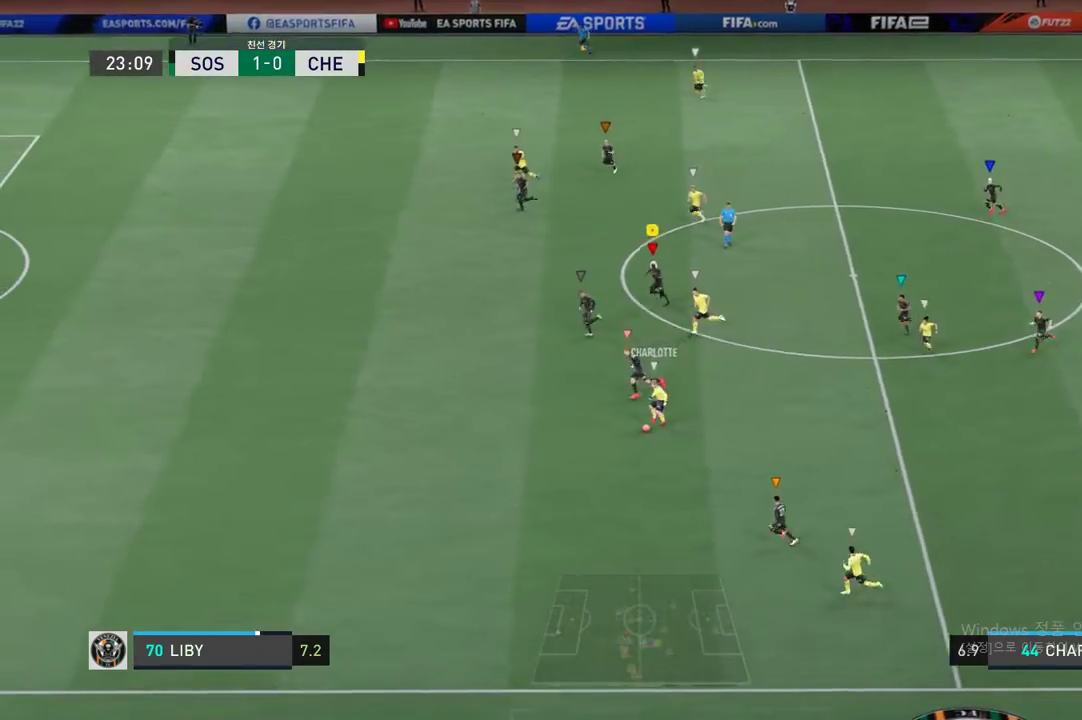
{"buttons": ["R2"], "left_stick": "left", "right_stick": "center", "events": [[384, "left_stick", "left"]]}
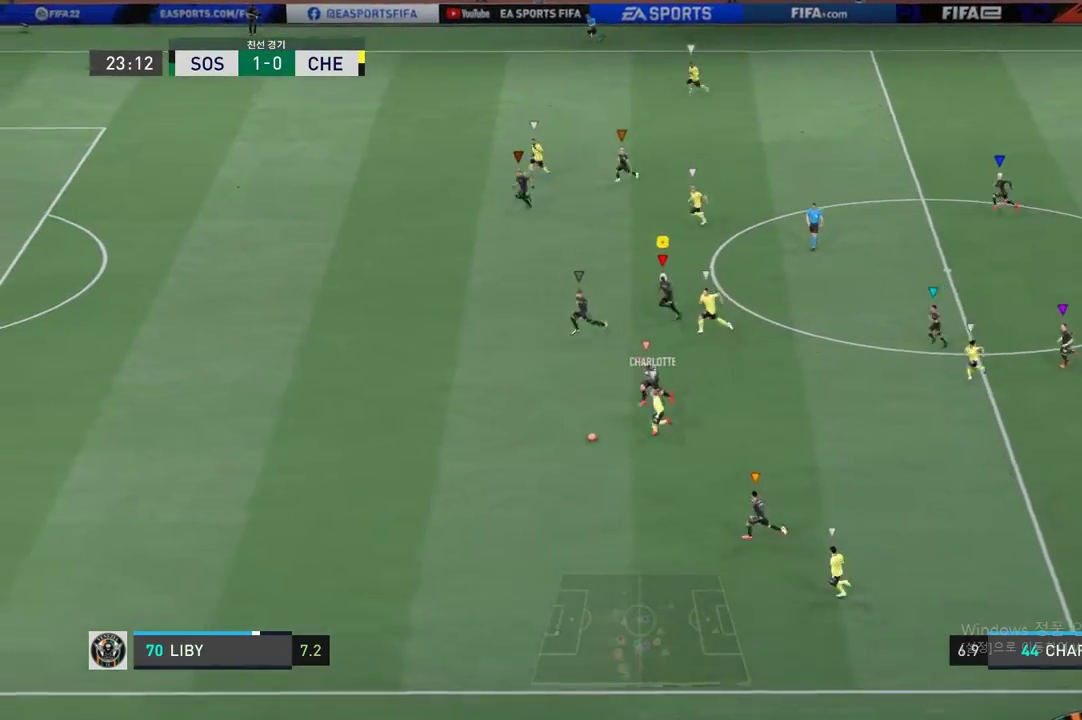
{"buttons": ["R2"], "left_stick": "left", "right_stick": "center", "events": []}
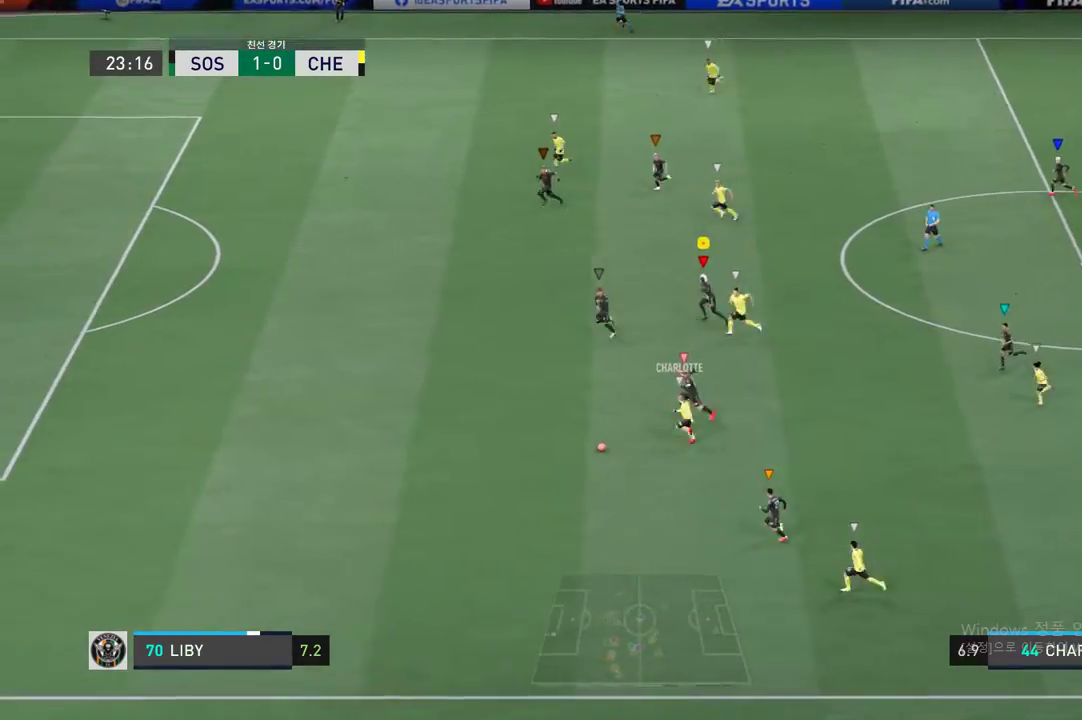
{"buttons": ["R2"], "left_stick": "left", "right_stick": "center", "events": []}
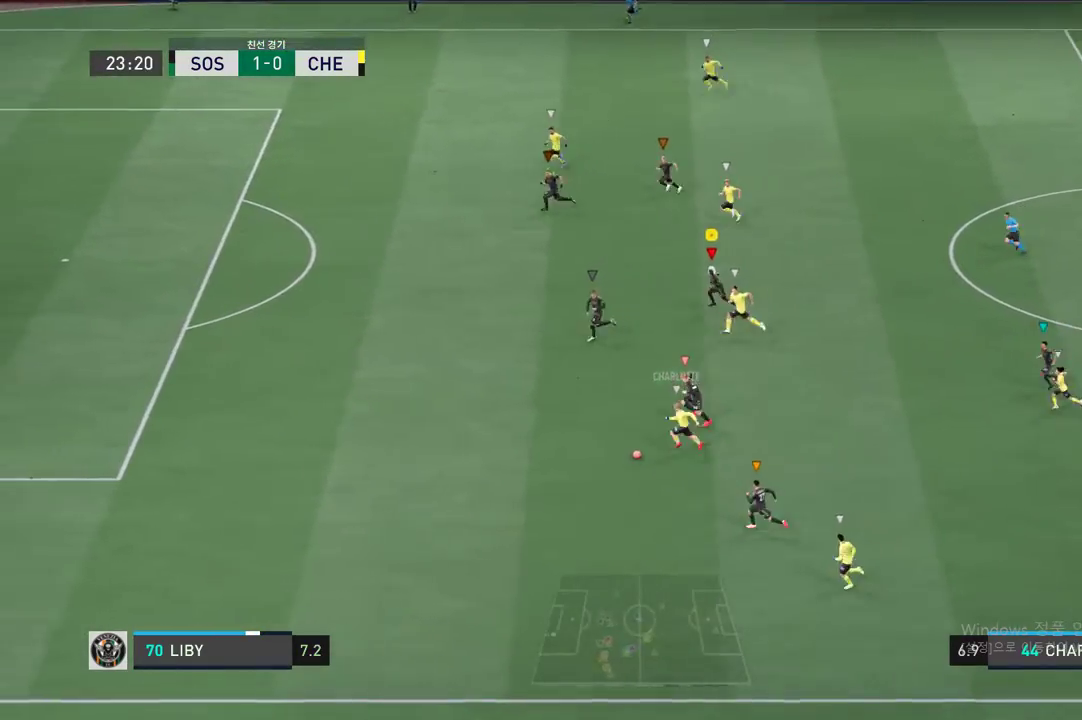
{"buttons": ["R2"], "left_stick": "left", "right_stick": "center", "events": []}
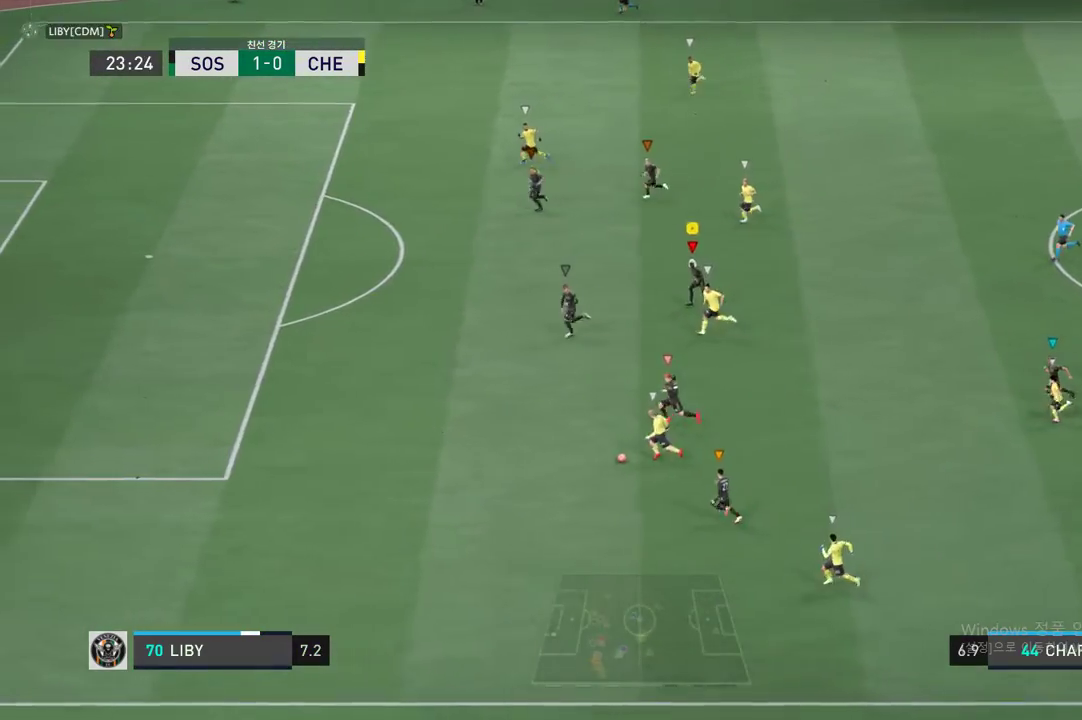
{"buttons": ["R2"], "left_stick": "left", "right_stick": "center", "events": []}
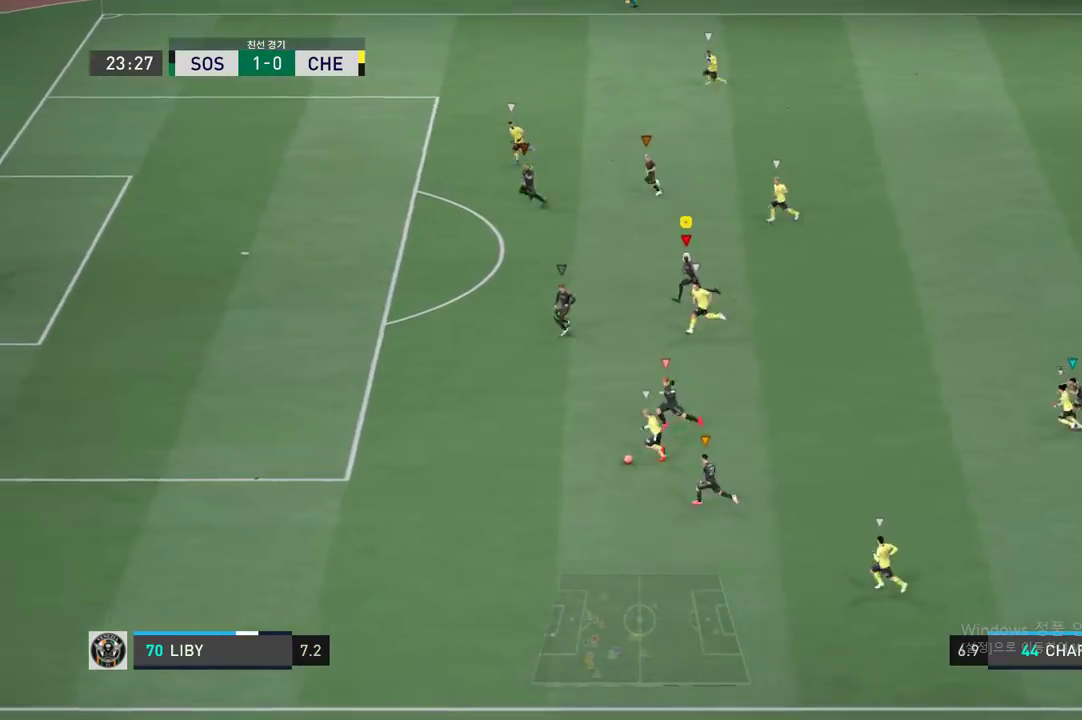
{"buttons": ["R2"], "left_stick": "left", "right_stick": "center", "events": []}
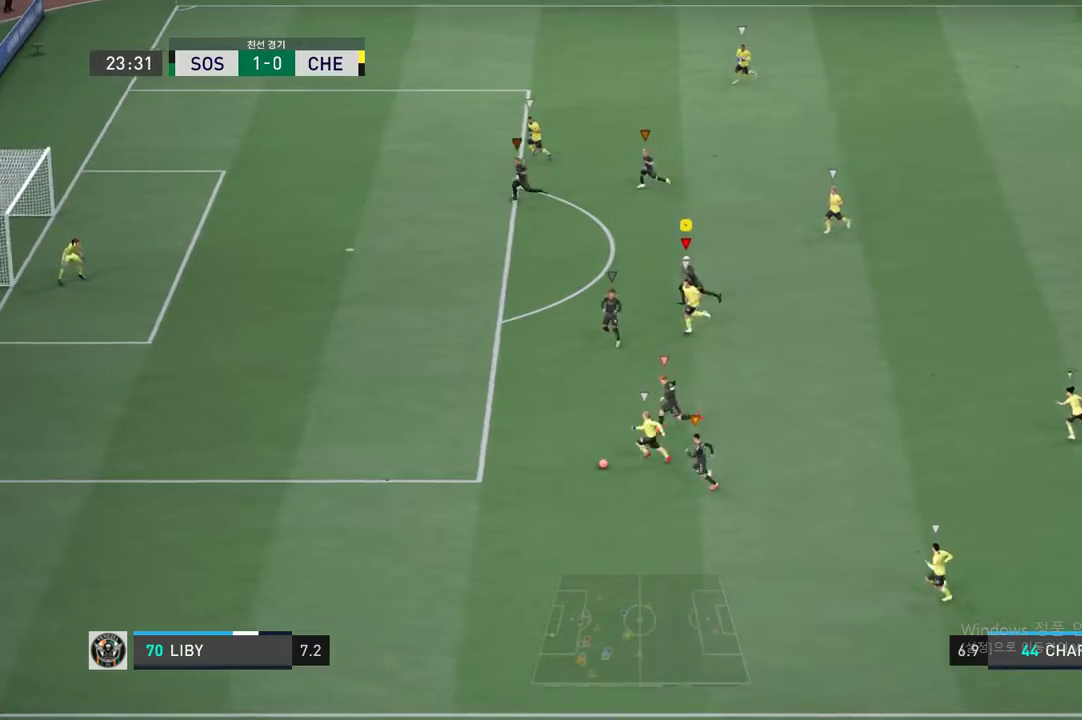
{"buttons": ["R2"], "left_stick": "center", "right_stick": "center", "events": [[452, "left_stick", "center"]]}
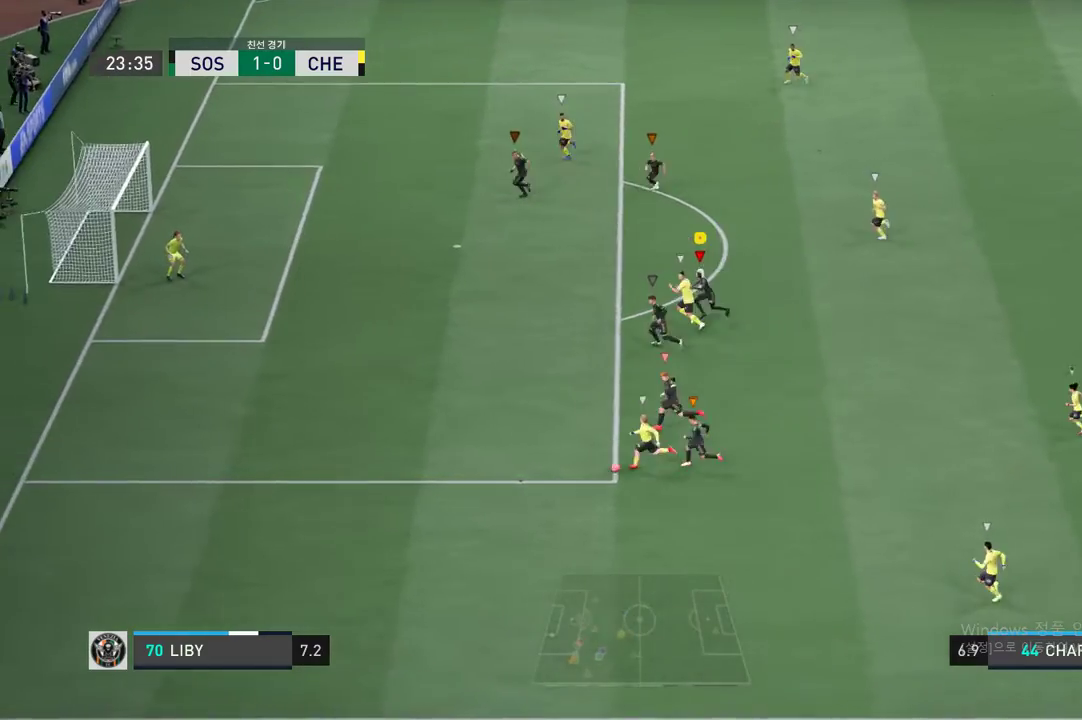
{"buttons": [], "left_stick": "left", "right_stick": "center", "events": [[150, "L2", "down"], [167, "R2", "up"], [351, "left_stick", "left"], [384, "L2", "up"]]}
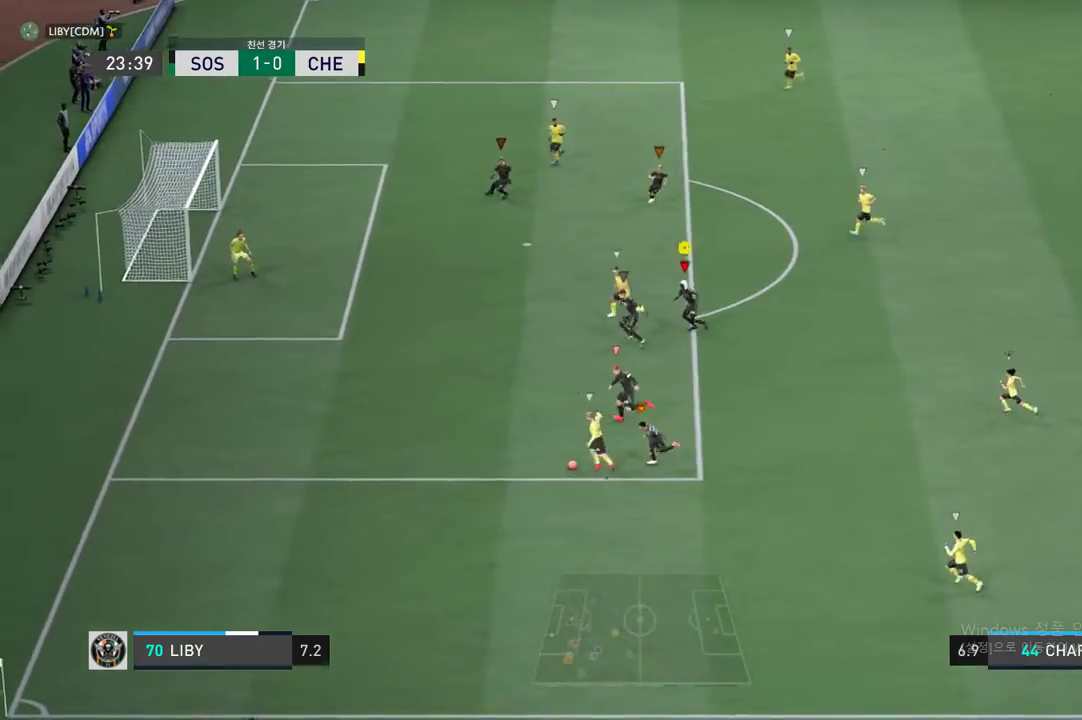
{"buttons": ["R2"], "left_stick": "left", "right_stick": "center", "events": [[34, "R2", "down"]]}
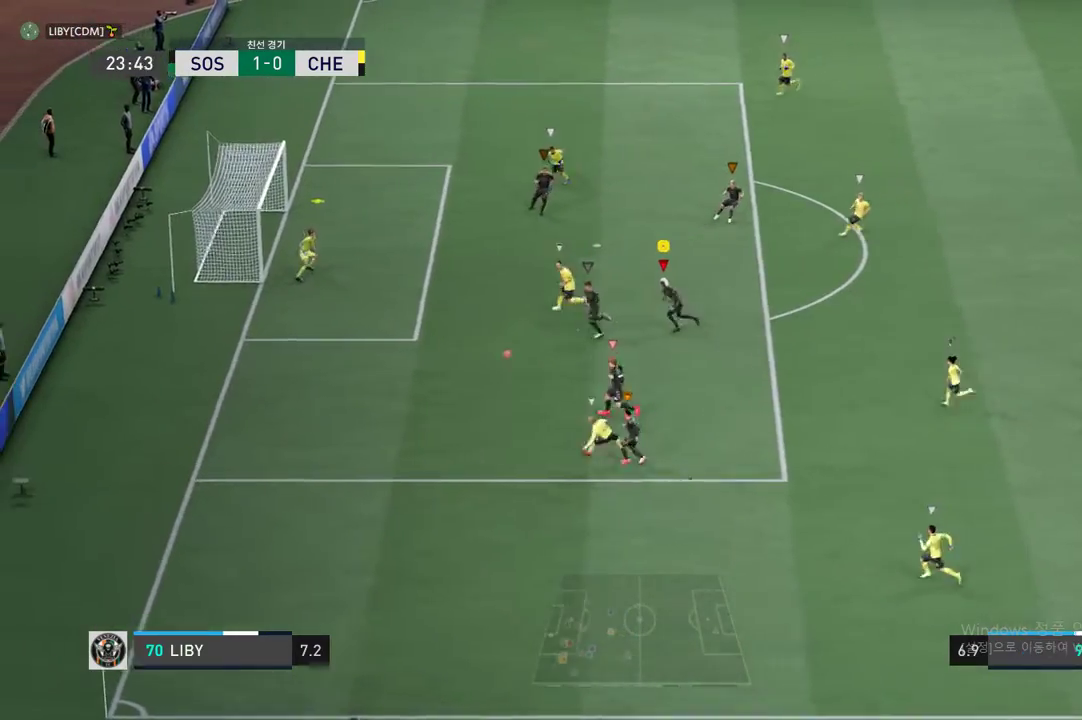
{"buttons": [], "left_stick": "center", "right_stick": "center", "events": [[318, "left_stick", "center"], [351, "R2", "up"]]}
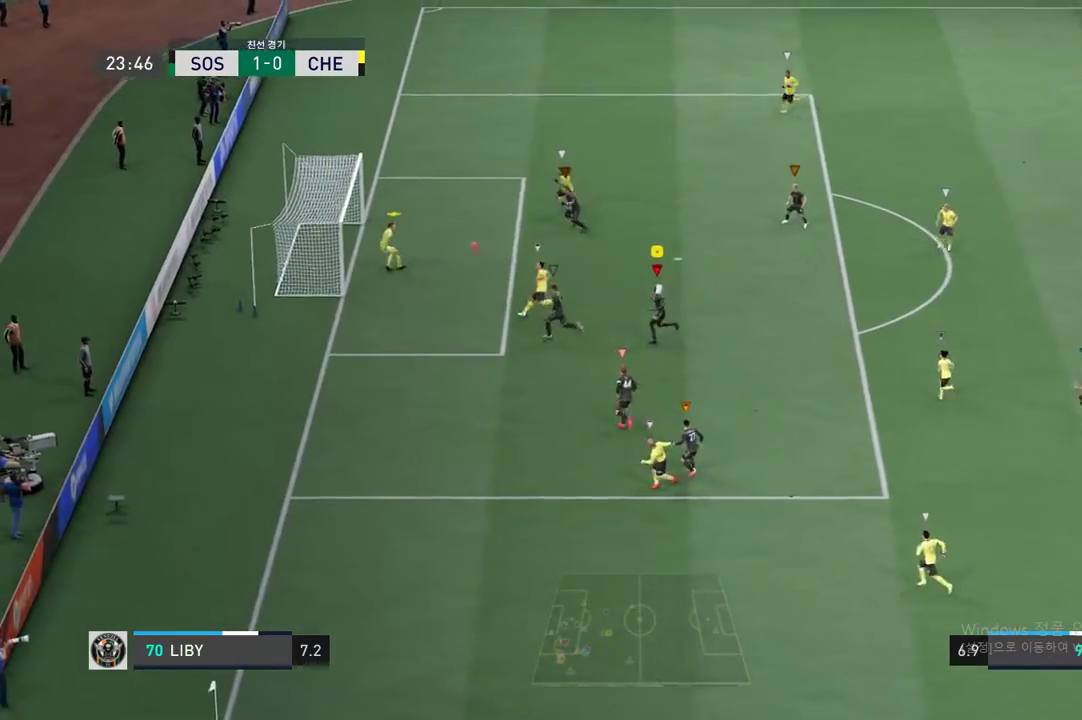
{"buttons": [], "left_stick": "up-right", "right_stick": "center", "events": [[434, "left_stick", "up-right"]]}
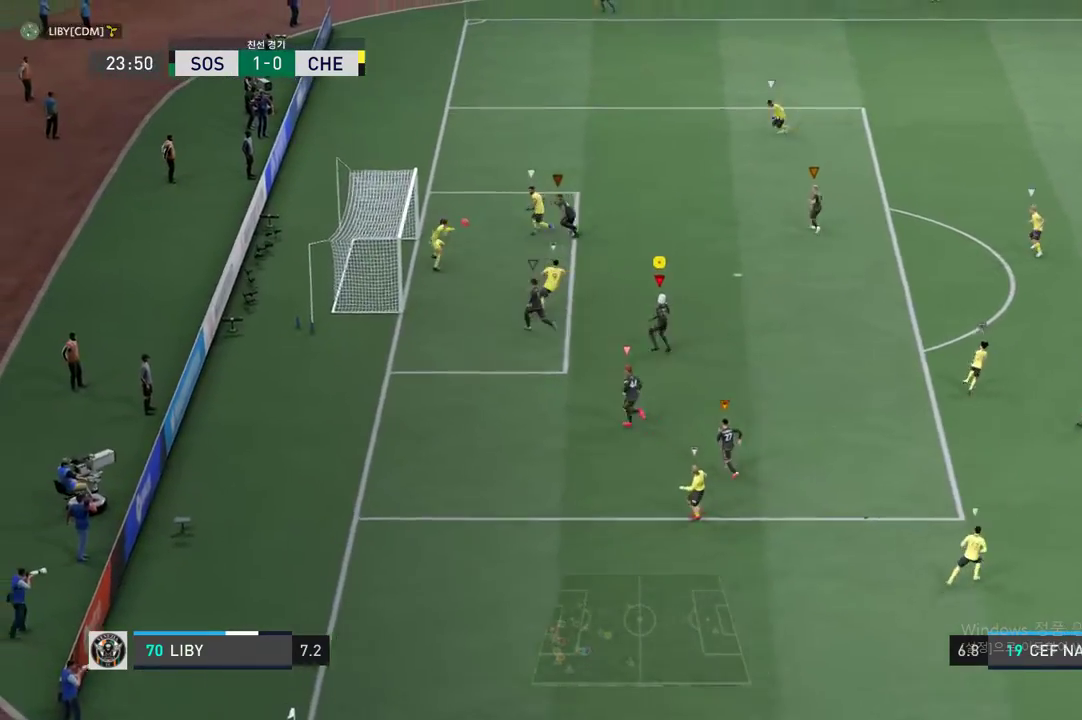
{"buttons": [], "left_stick": "up-right", "right_stick": "center", "events": []}
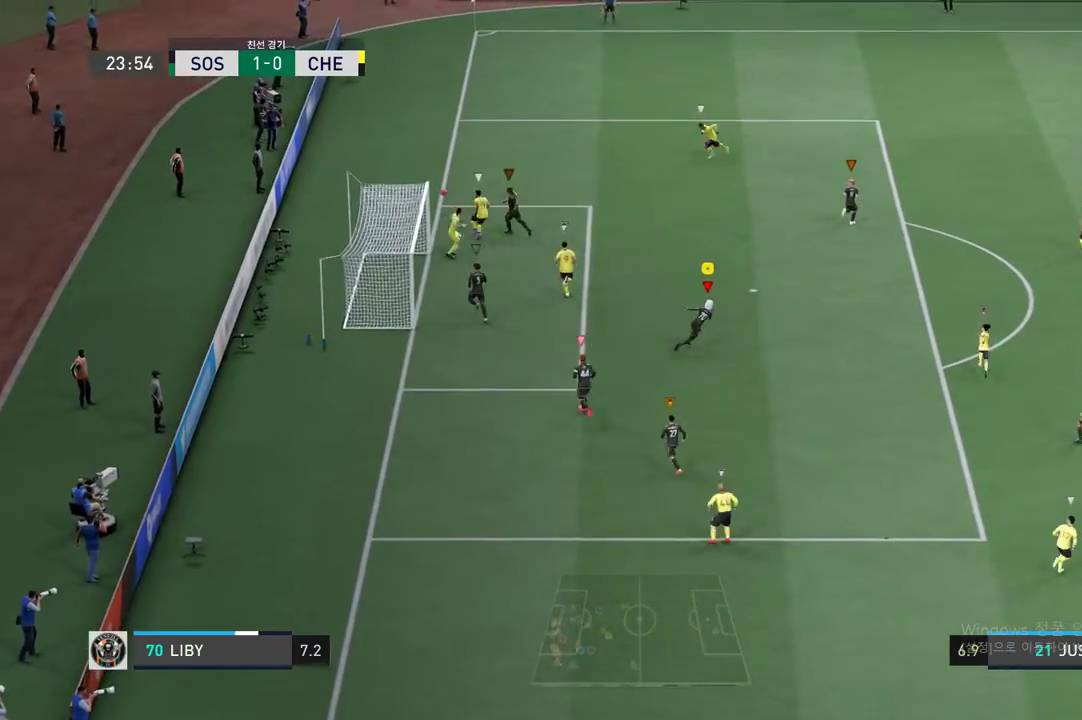
{"buttons": [], "left_stick": "up-right", "right_stick": "center", "events": []}
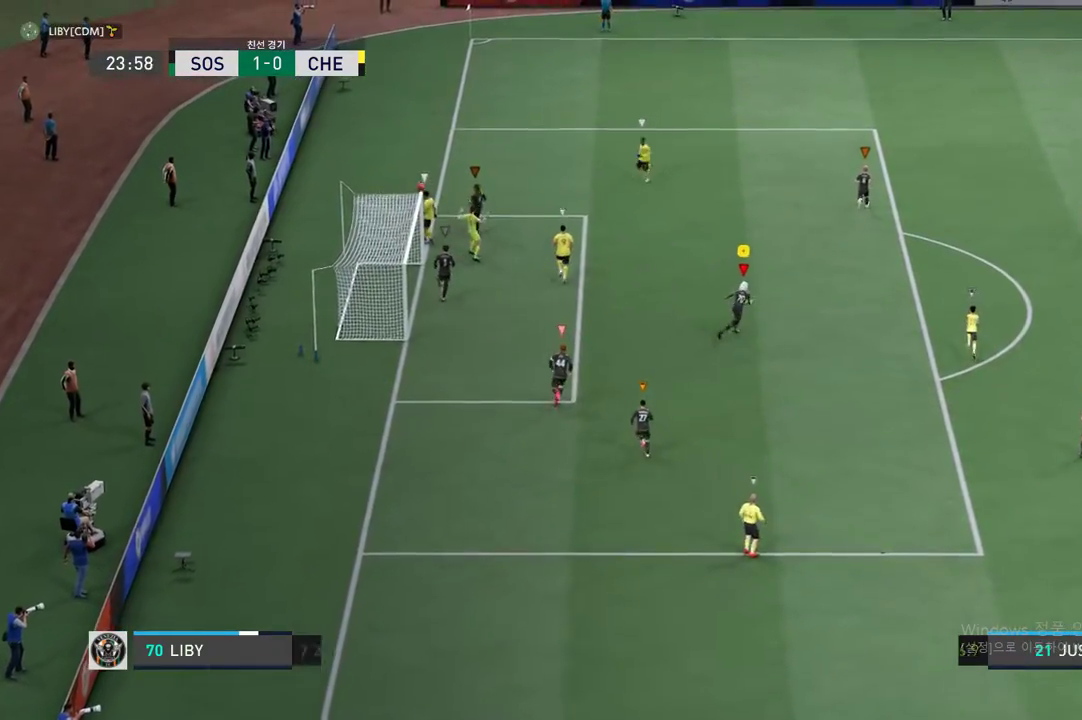
{"buttons": [], "left_stick": "up-right", "right_stick": "center", "events": []}
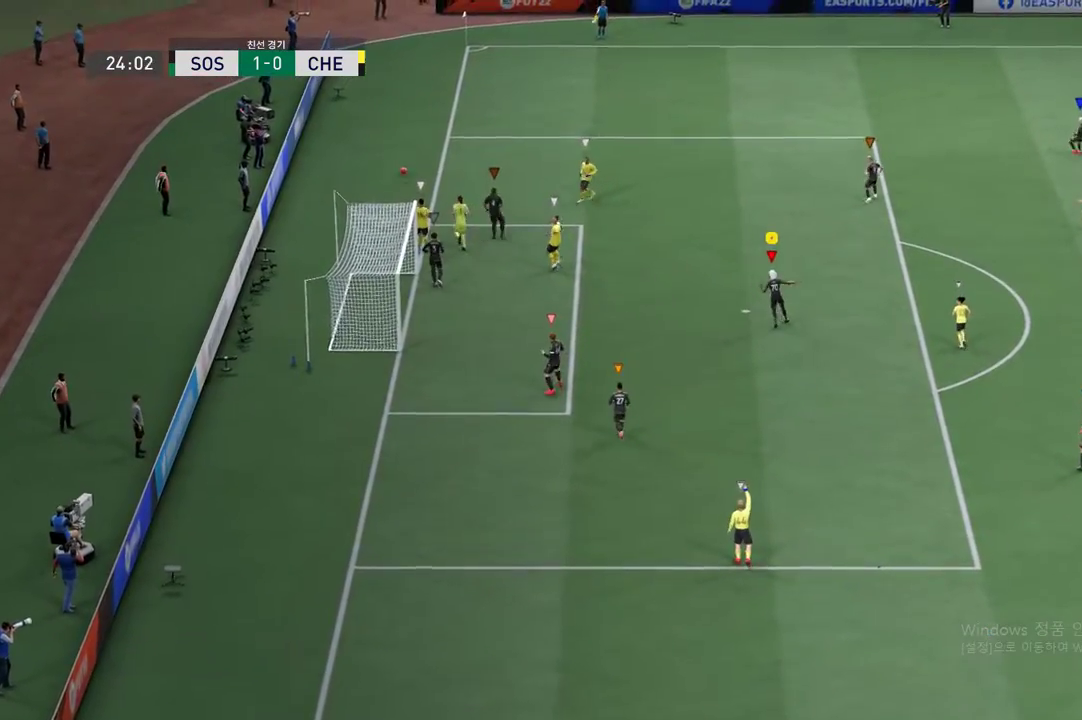
{"buttons": [], "left_stick": "center", "right_stick": "center", "events": [[301, "left_stick", "center"]]}
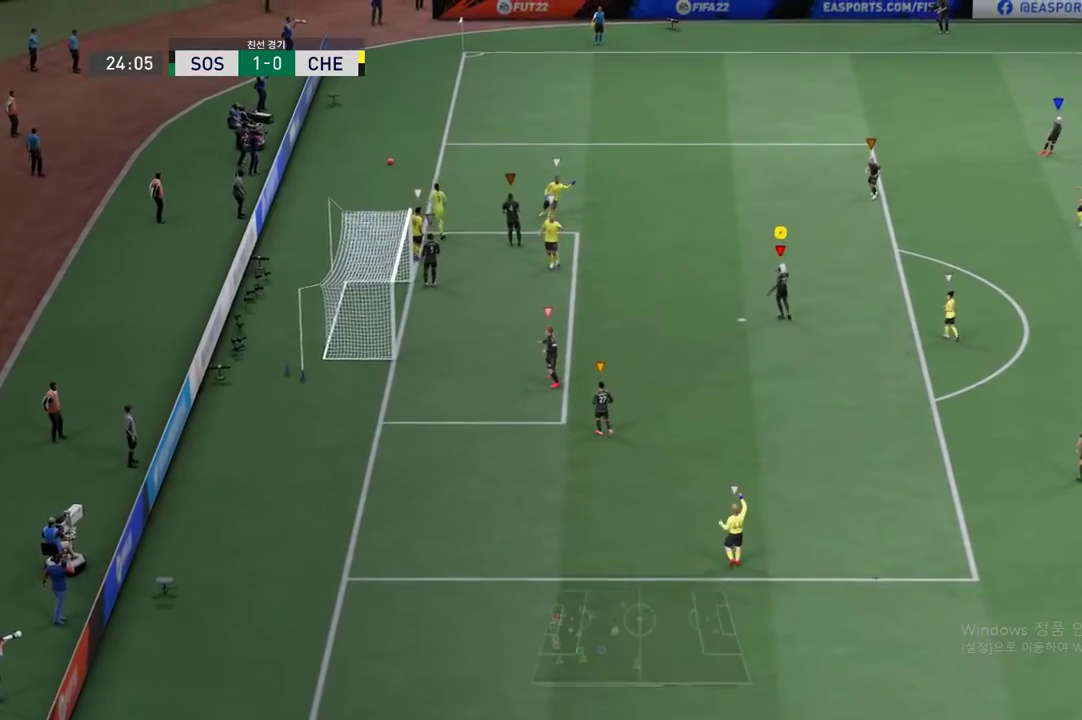
{"buttons": [], "left_stick": "center", "right_stick": "center", "events": [[284, "A", "down"], [351, "A", "up"]]}
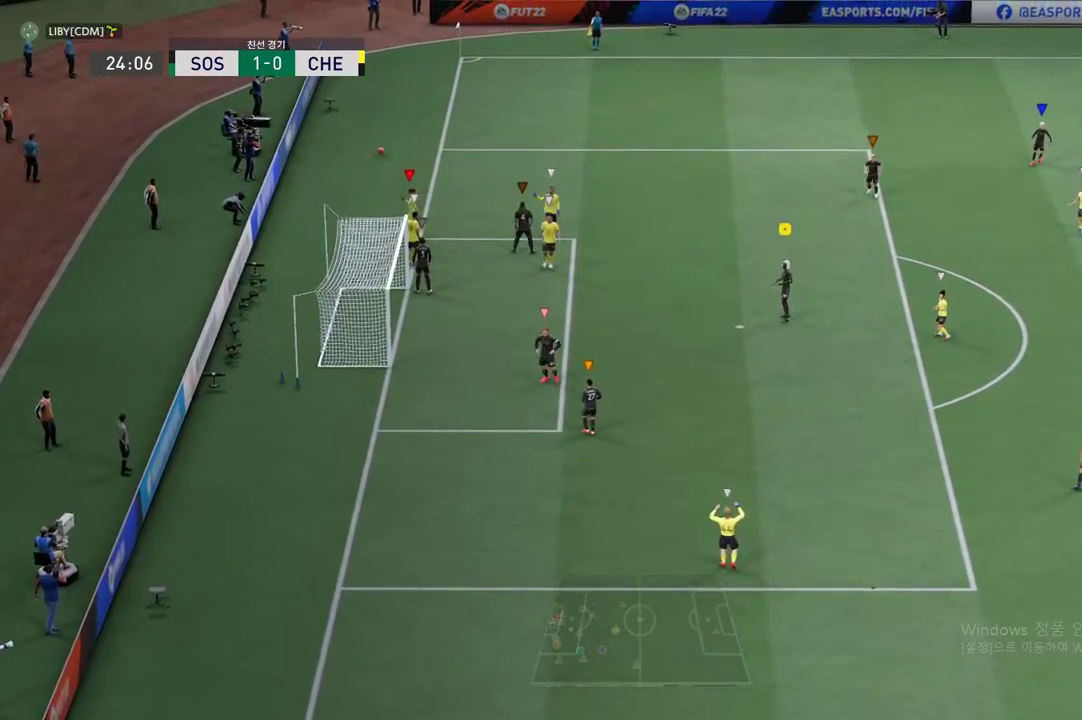
{"buttons": [], "left_stick": "center", "right_stick": "center", "events": []}
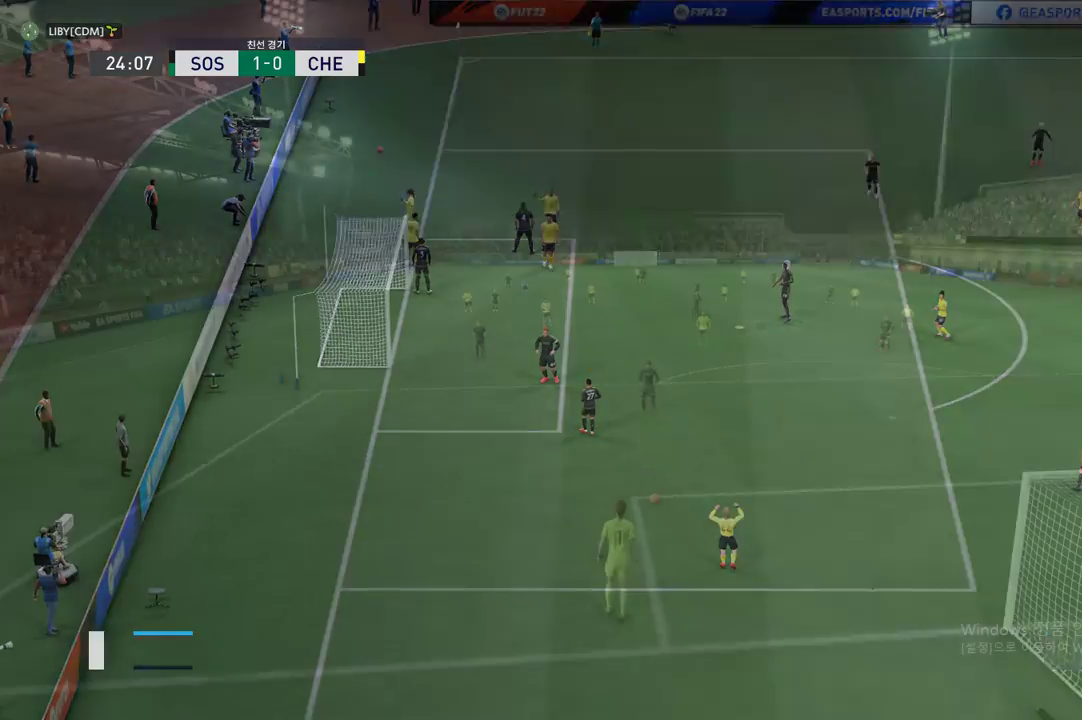
{"buttons": [], "left_stick": "center", "right_stick": "center", "events": [[167, "A", "down"], [234, "A", "up"]]}
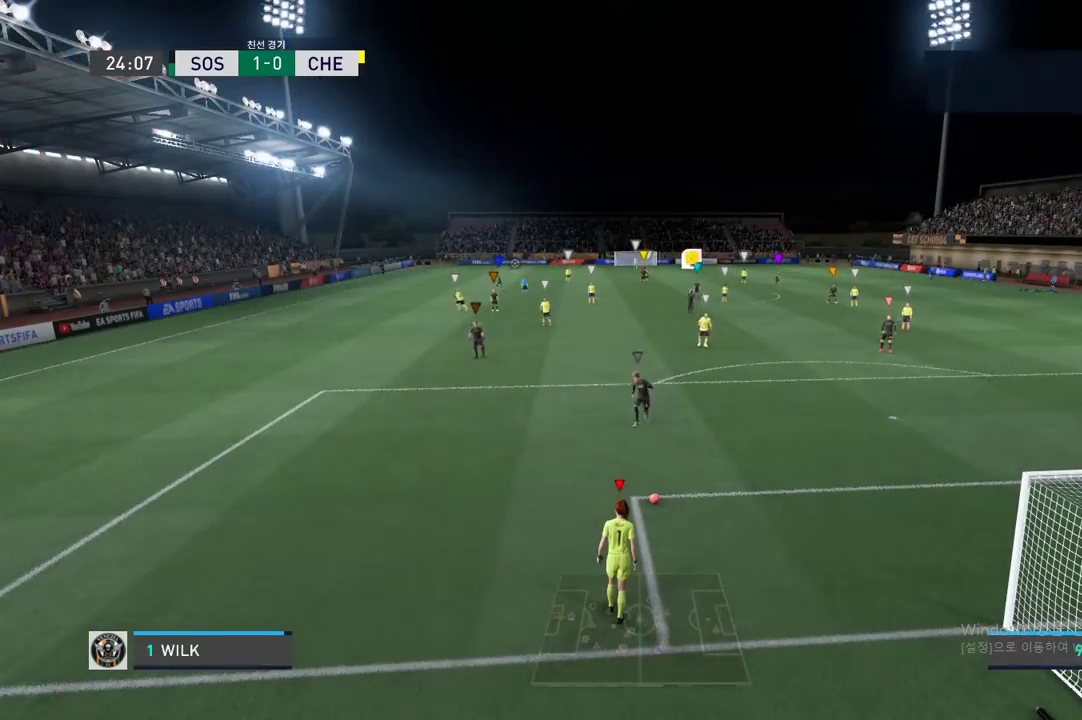
{"buttons": [], "left_stick": "center", "right_stick": "center", "events": []}
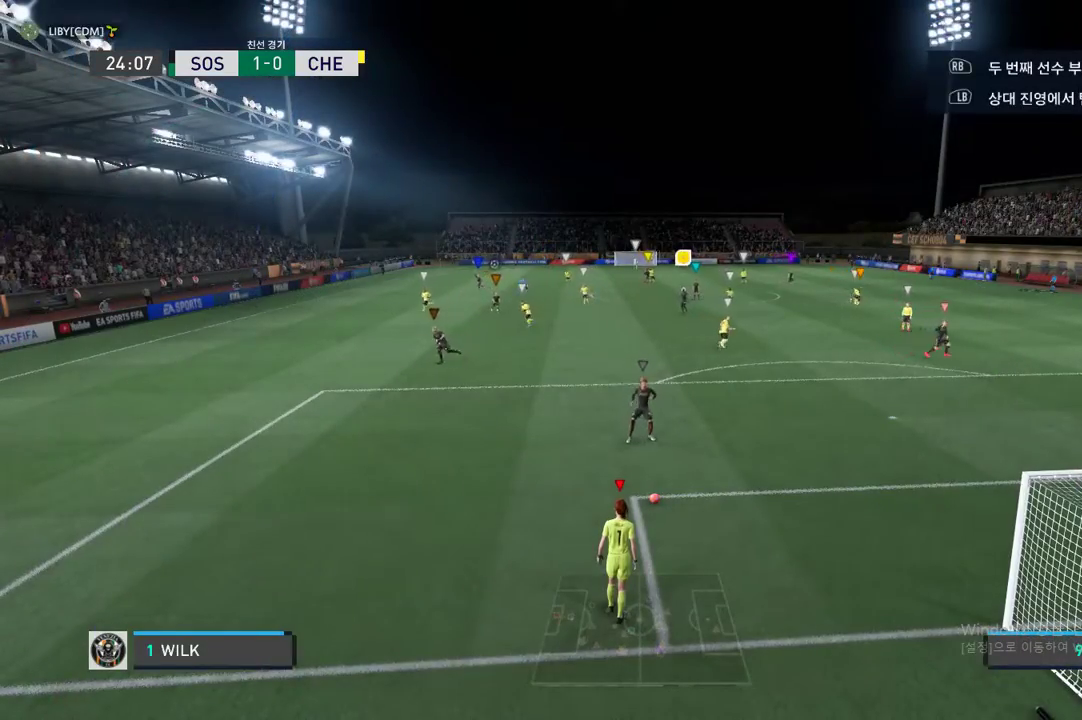
{"buttons": [], "left_stick": "center", "right_stick": "center", "events": [[100, "left_stick", "up-left"], [117, "A", "down"], [184, "A", "up"], [451, "left_stick", "center"]]}
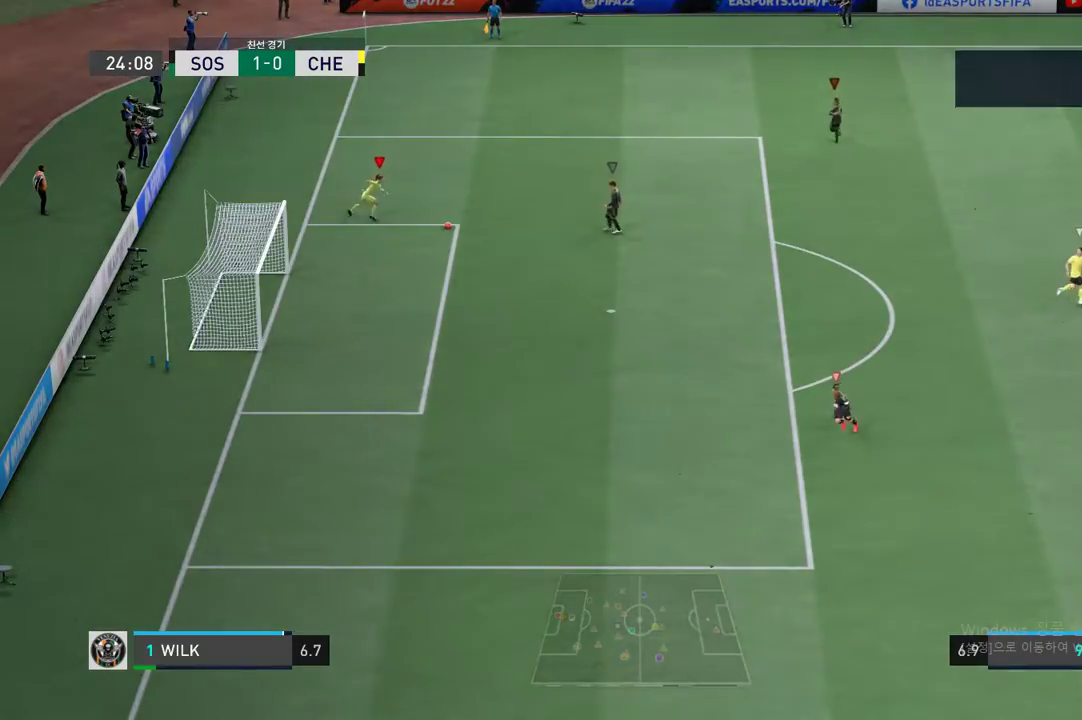
{"buttons": [], "left_stick": "center", "right_stick": "center", "events": [[434, "left_stick", "up"], [501, "left_stick", "center"]]}
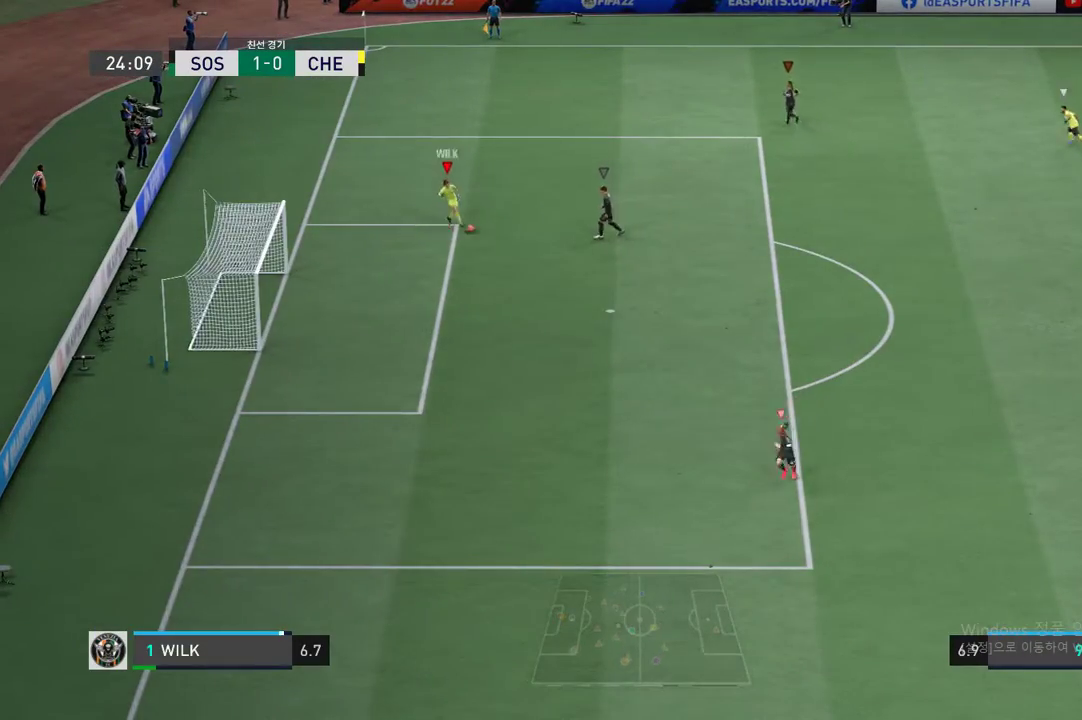
{"buttons": ["R2"], "left_stick": "left", "right_stick": "center", "events": [[50, "left_stick", "up-left"], [268, "left_stick", "left"], [418, "R2", "down"]]}
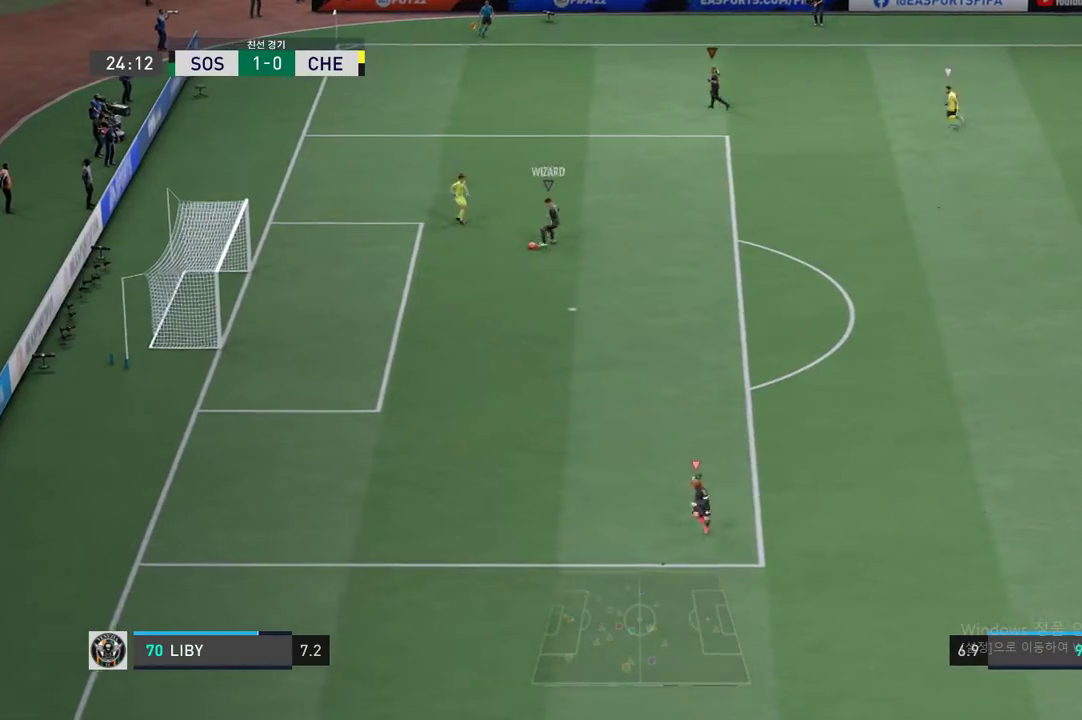
{"buttons": ["R2"], "left_stick": "left", "right_stick": "center", "events": []}
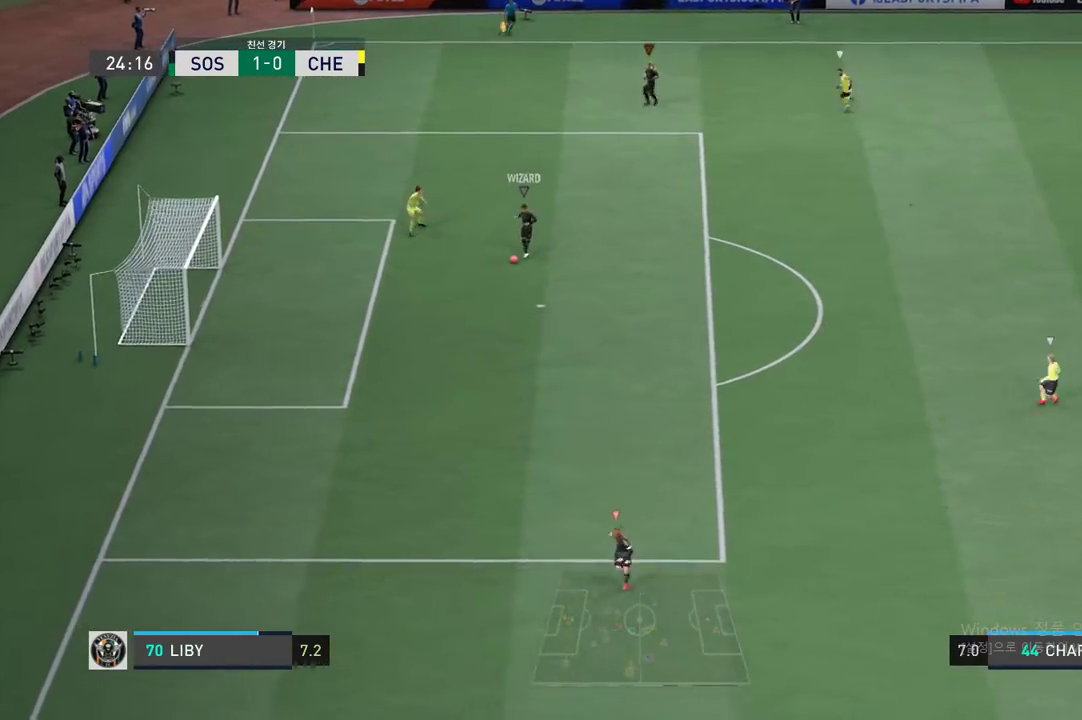
{"buttons": [], "left_stick": "left", "right_stick": "center", "events": [[401, "R2", "up"]]}